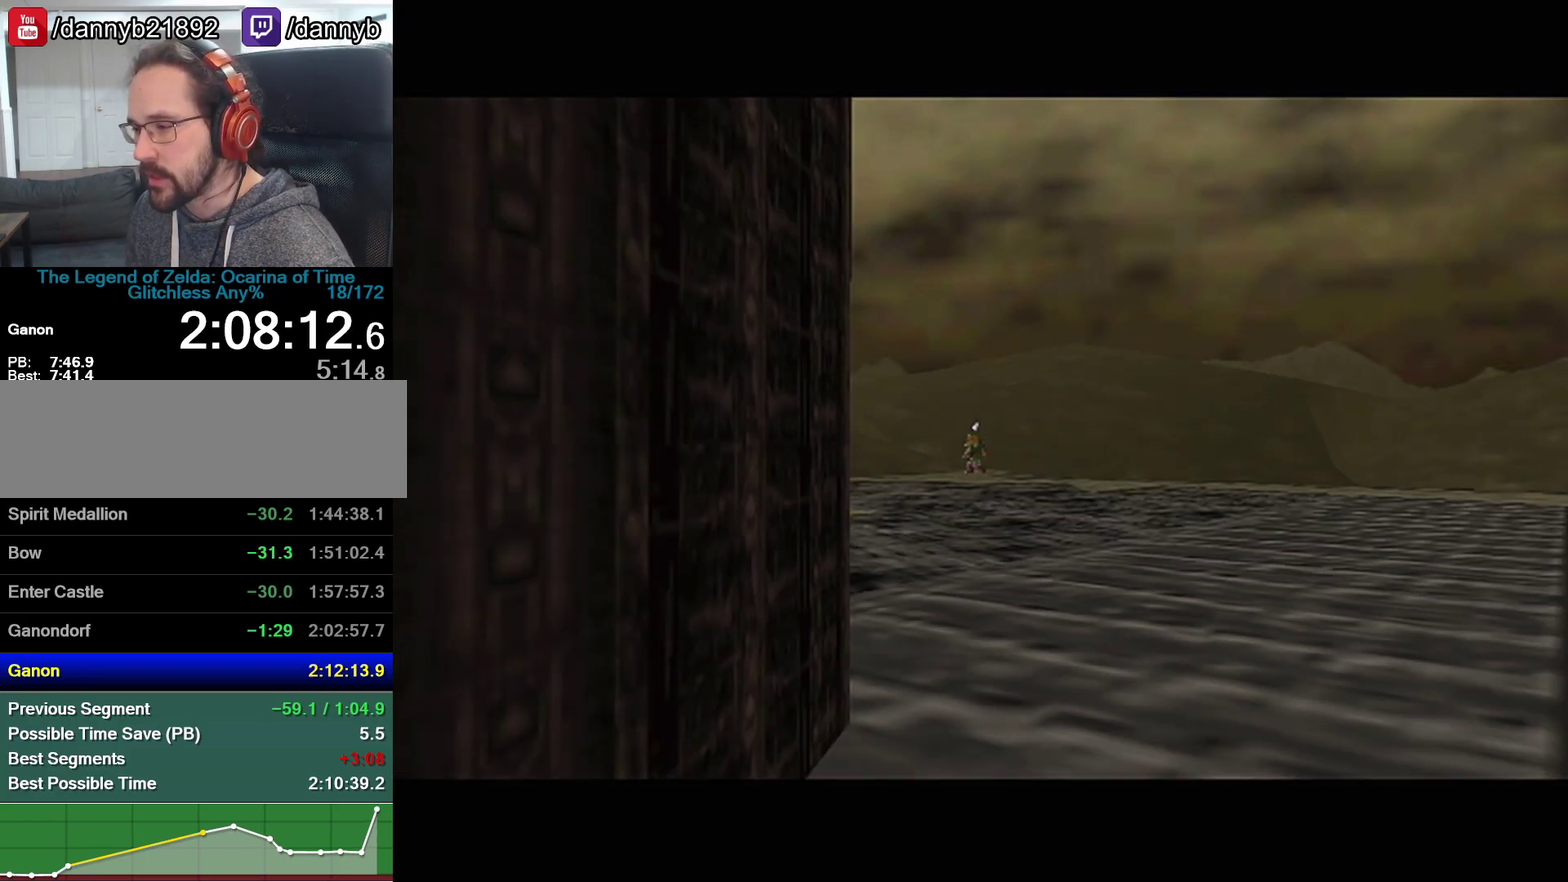
Gameplay with a controller (Nintendo layout); each line is a JSON object with the inputs held at the frame after it. "events" lists button and stick changes between this image and that frame as [ms after this image, input, new state], when the widget could be followed in between. Not read: L3 R3.
{"buttons": [], "left_stick": "down", "events": [[167, "left_stick", "down"]]}
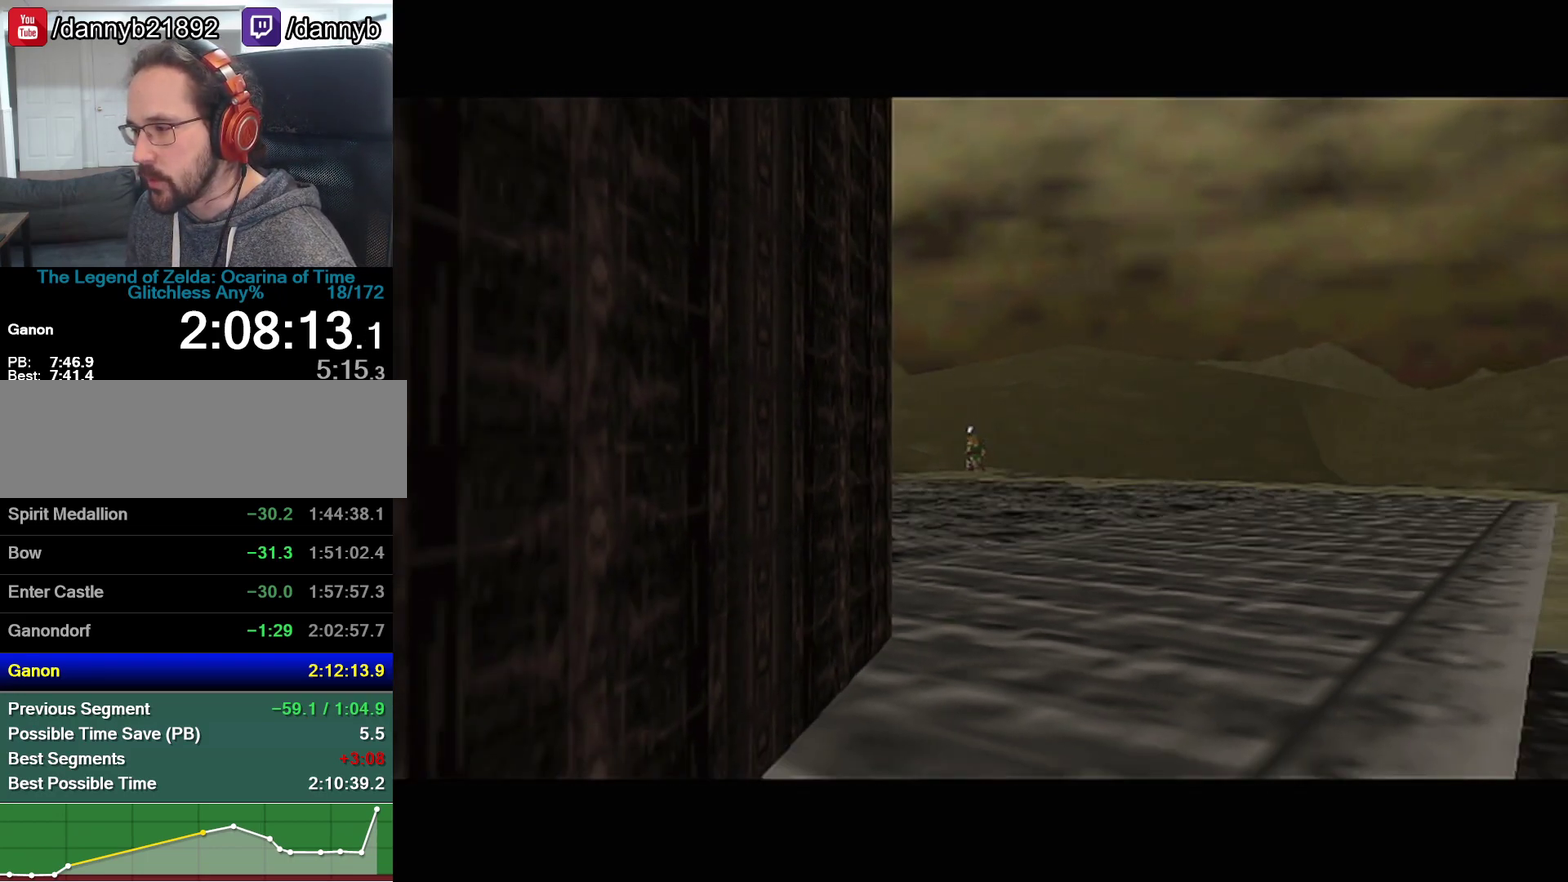
{"buttons": [], "left_stick": "down", "events": []}
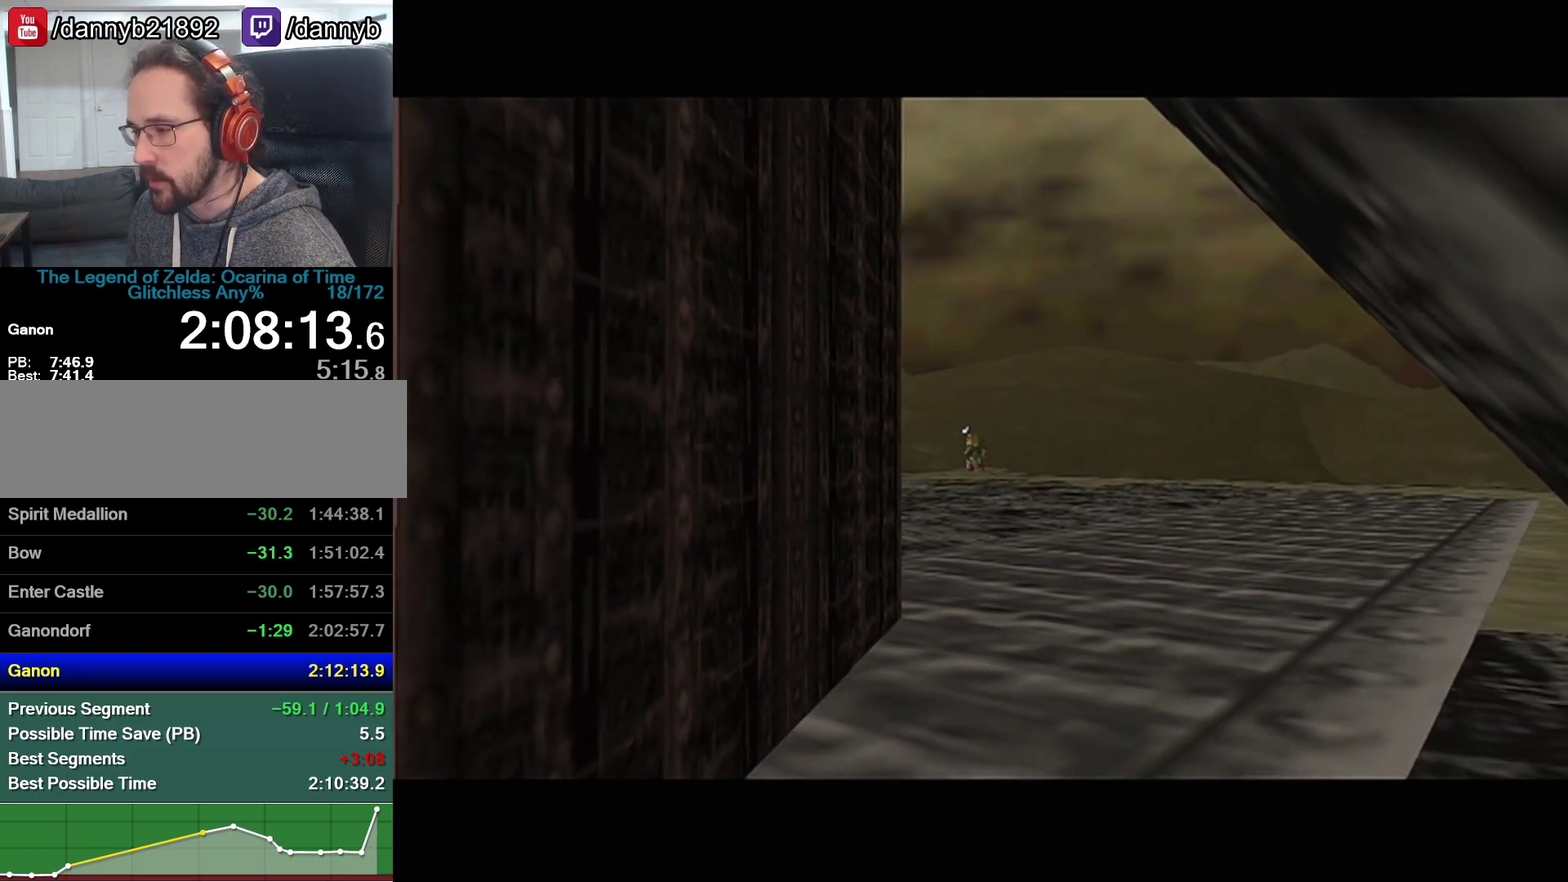
{"buttons": [], "left_stick": "down", "events": []}
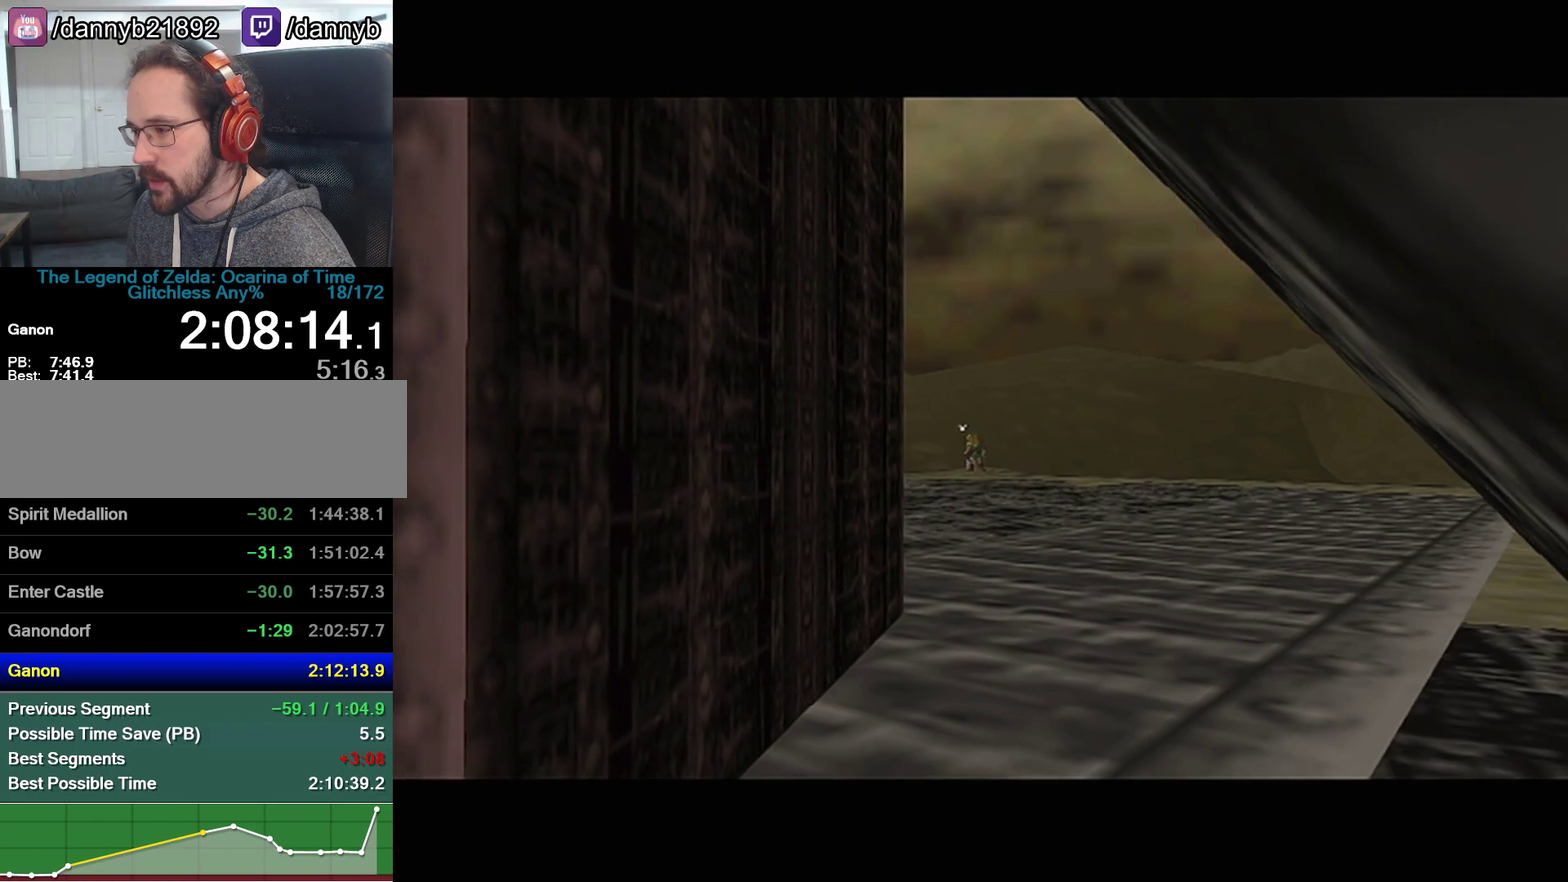
{"buttons": [], "left_stick": "down", "events": []}
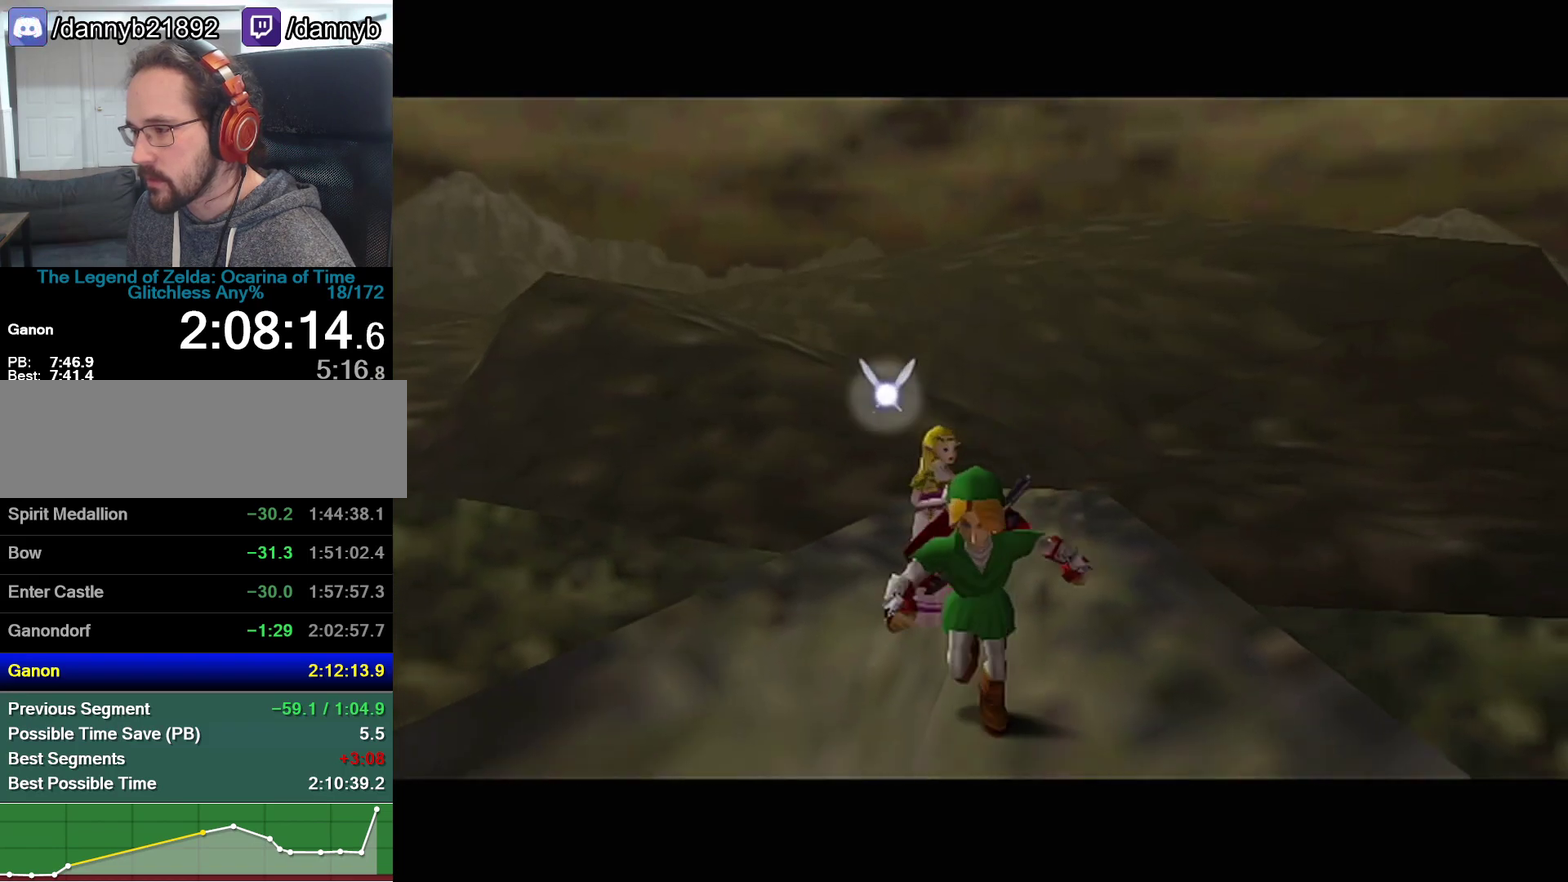
{"buttons": [], "left_stick": "up", "events": [[200, "A", "down"], [317, "Z", "down"], [383, "left_stick", "up-left"], [417, "A", "up"], [450, "left_stick", "up"], [500, "Z", "up"]]}
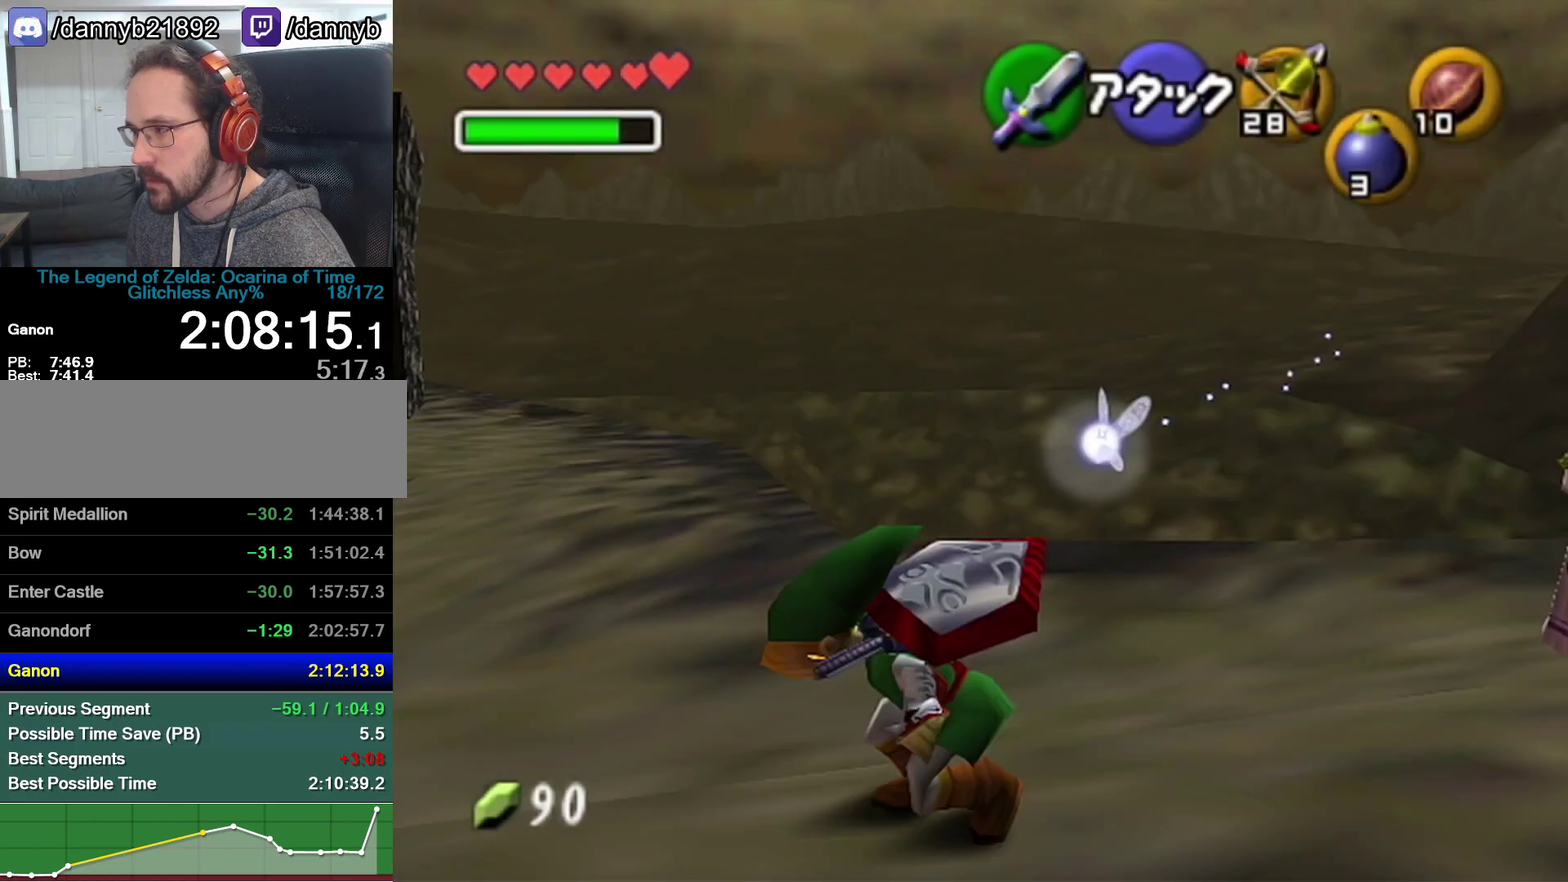
{"buttons": ["A"], "left_stick": "up", "events": [[450, "A", "down"]]}
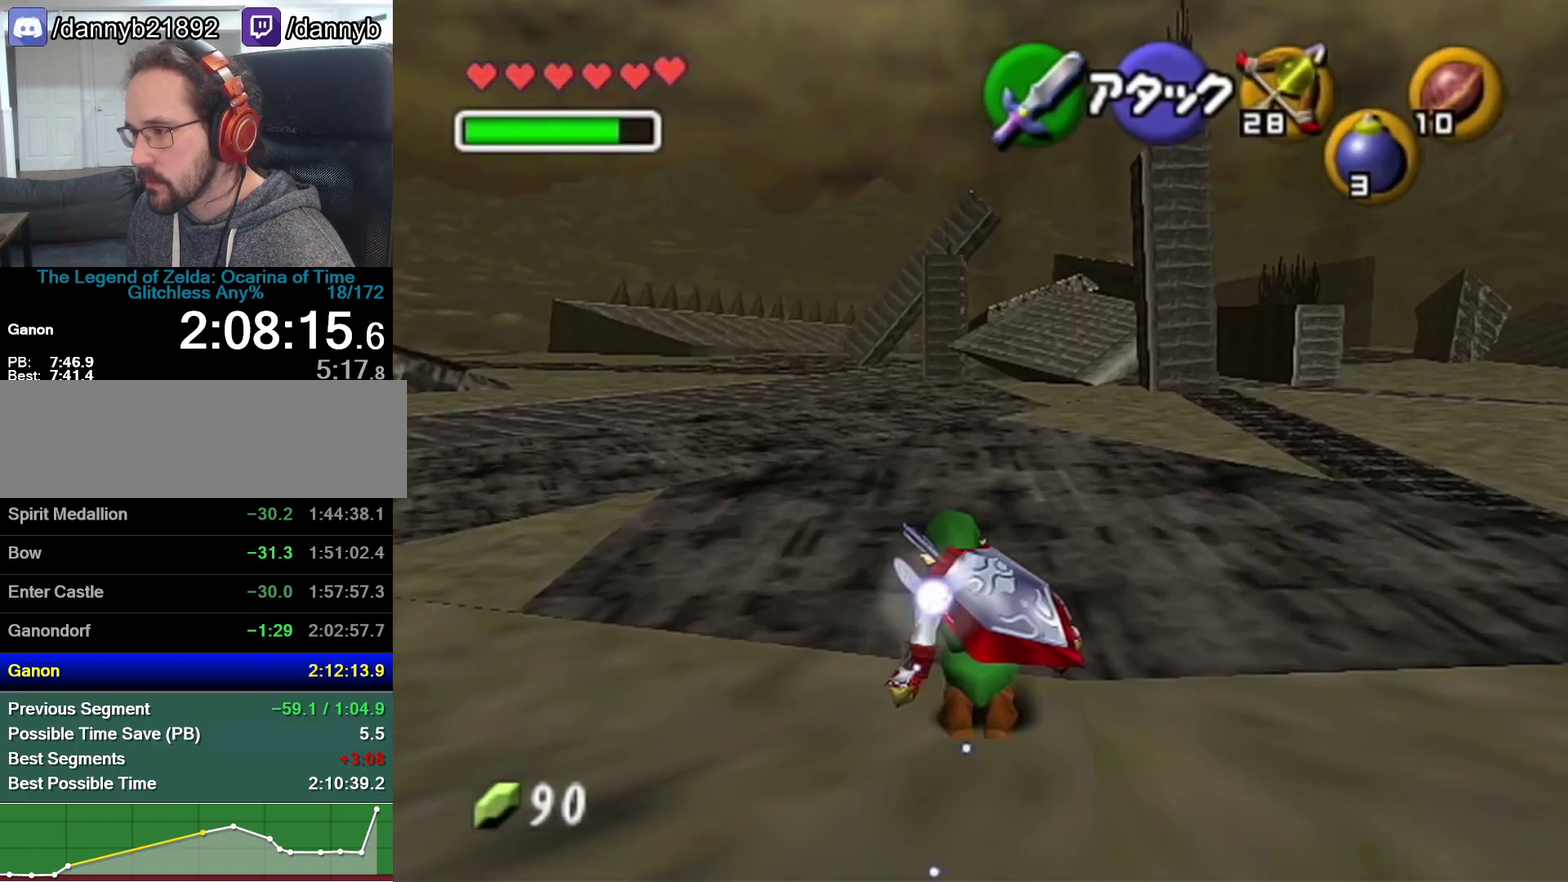
{"buttons": [], "left_stick": "up", "events": [[233, "A", "up"]]}
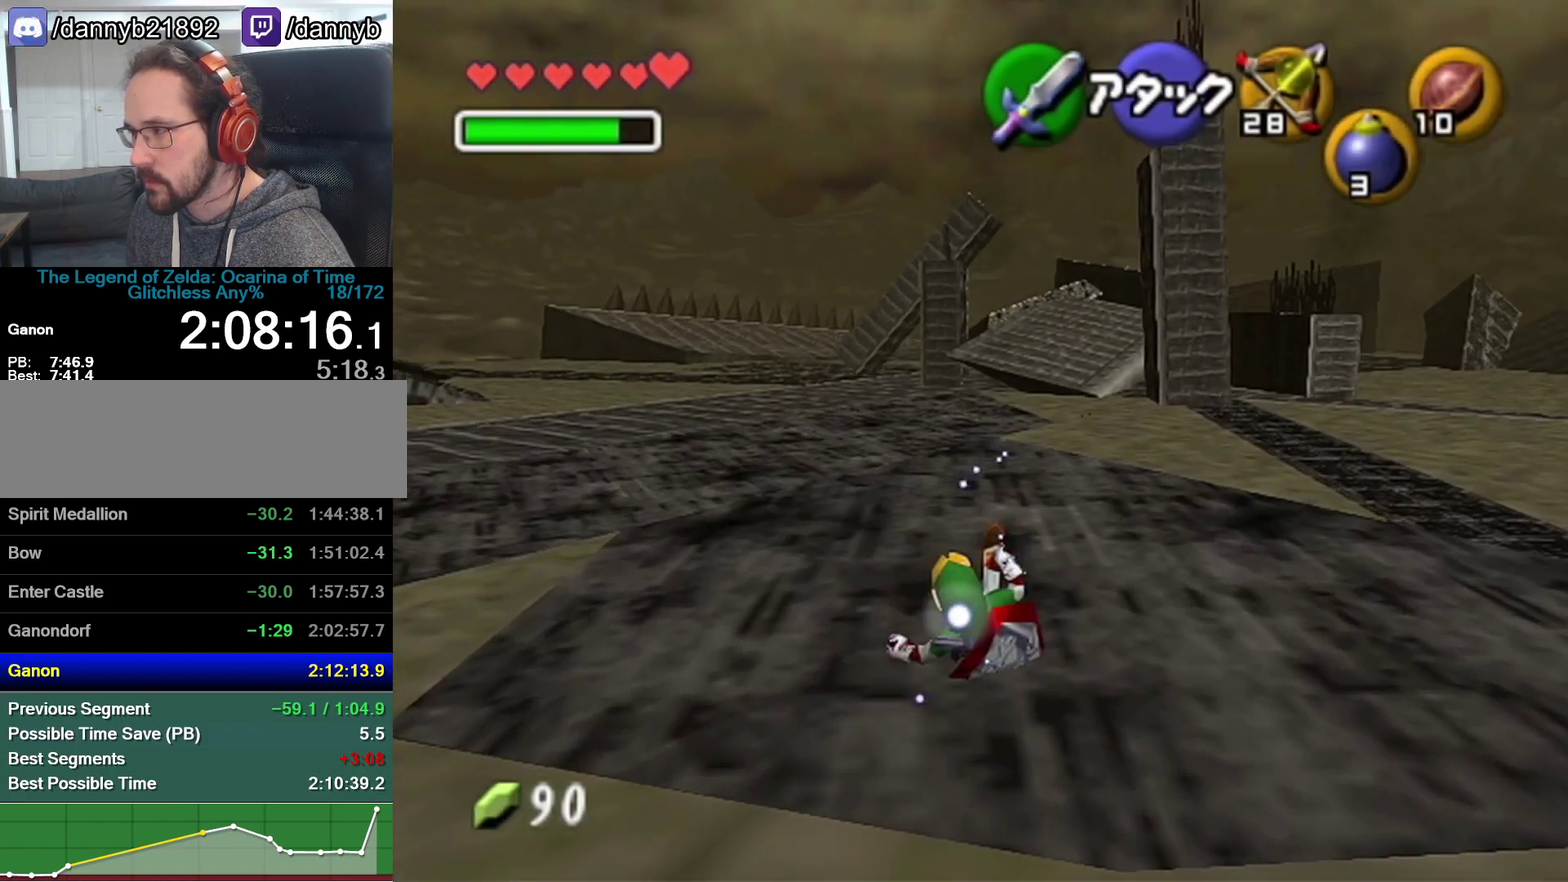
{"buttons": [], "left_stick": "up", "events": [[233, "A", "down"], [500, "A", "up"]]}
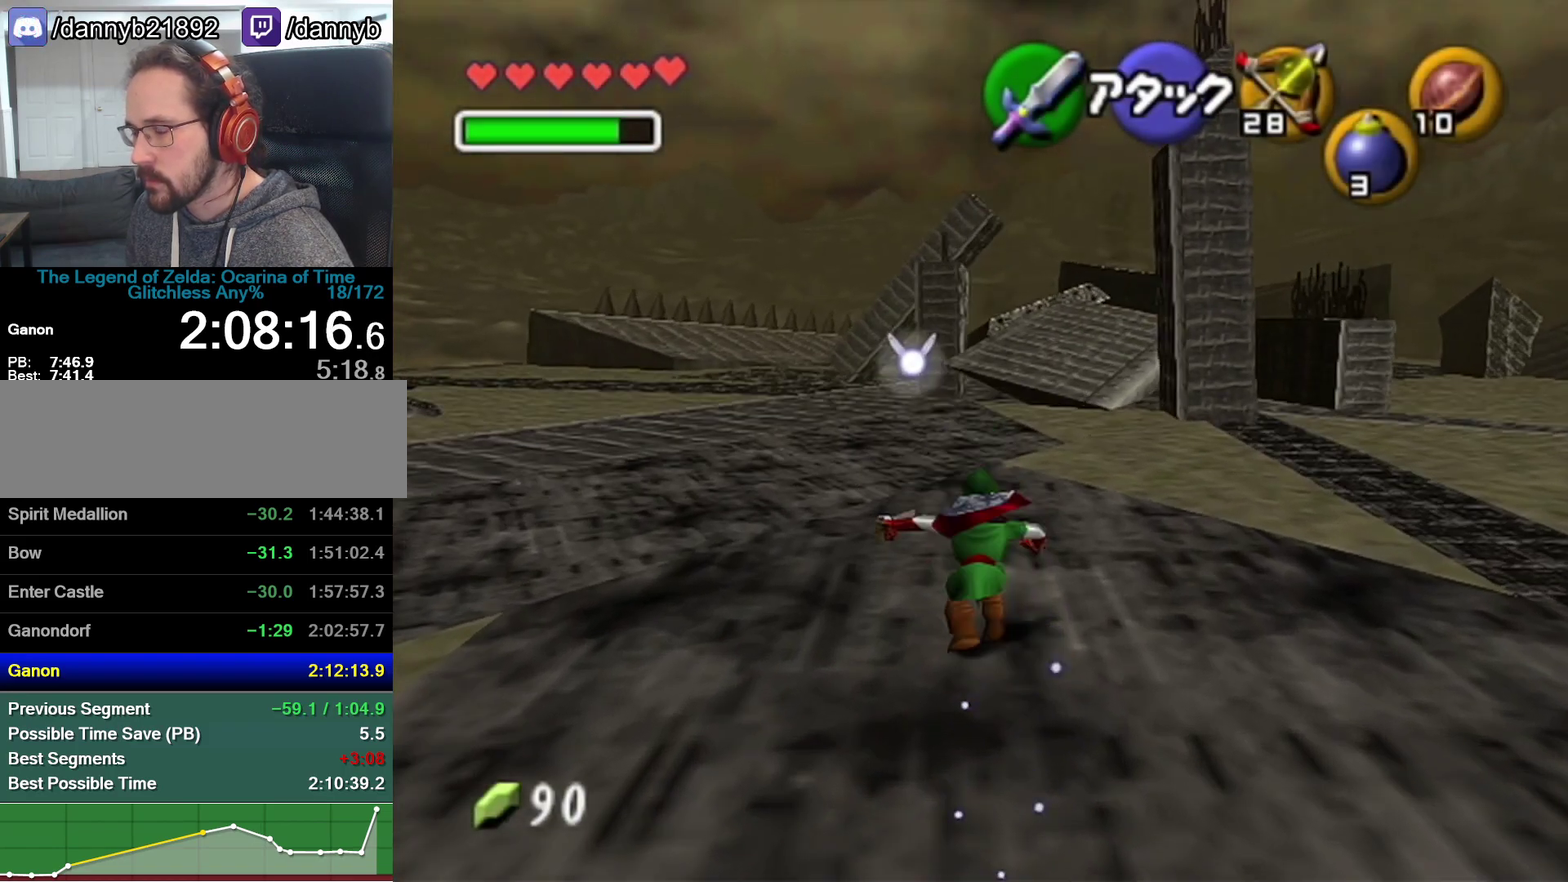
{"buttons": ["A"], "left_stick": "up", "events": [[450, "A", "down"]]}
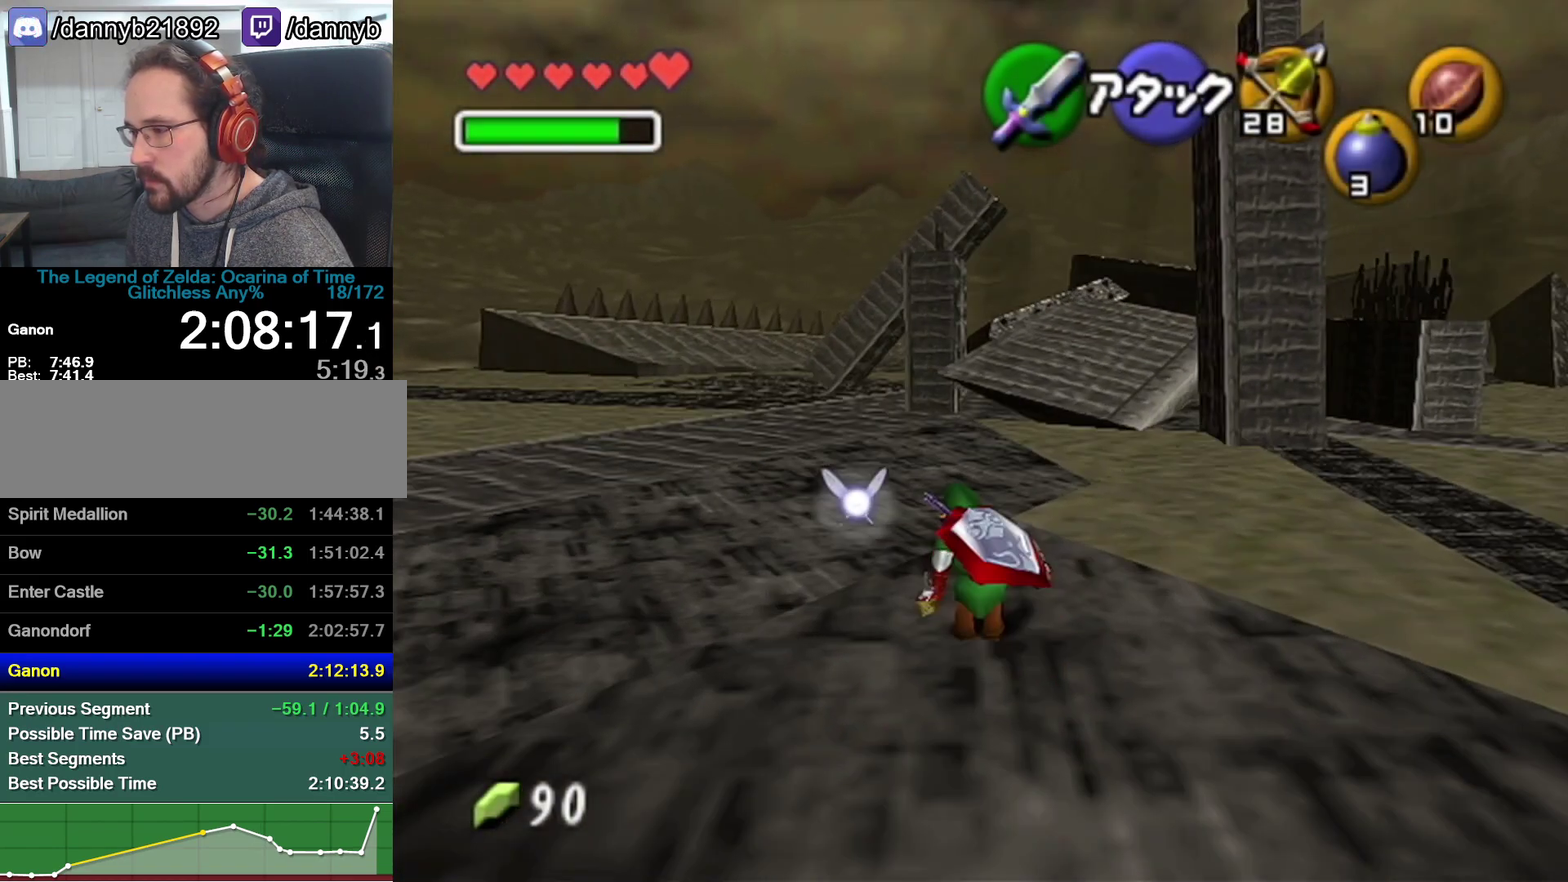
{"buttons": [], "left_stick": "up", "events": [[200, "A", "up"]]}
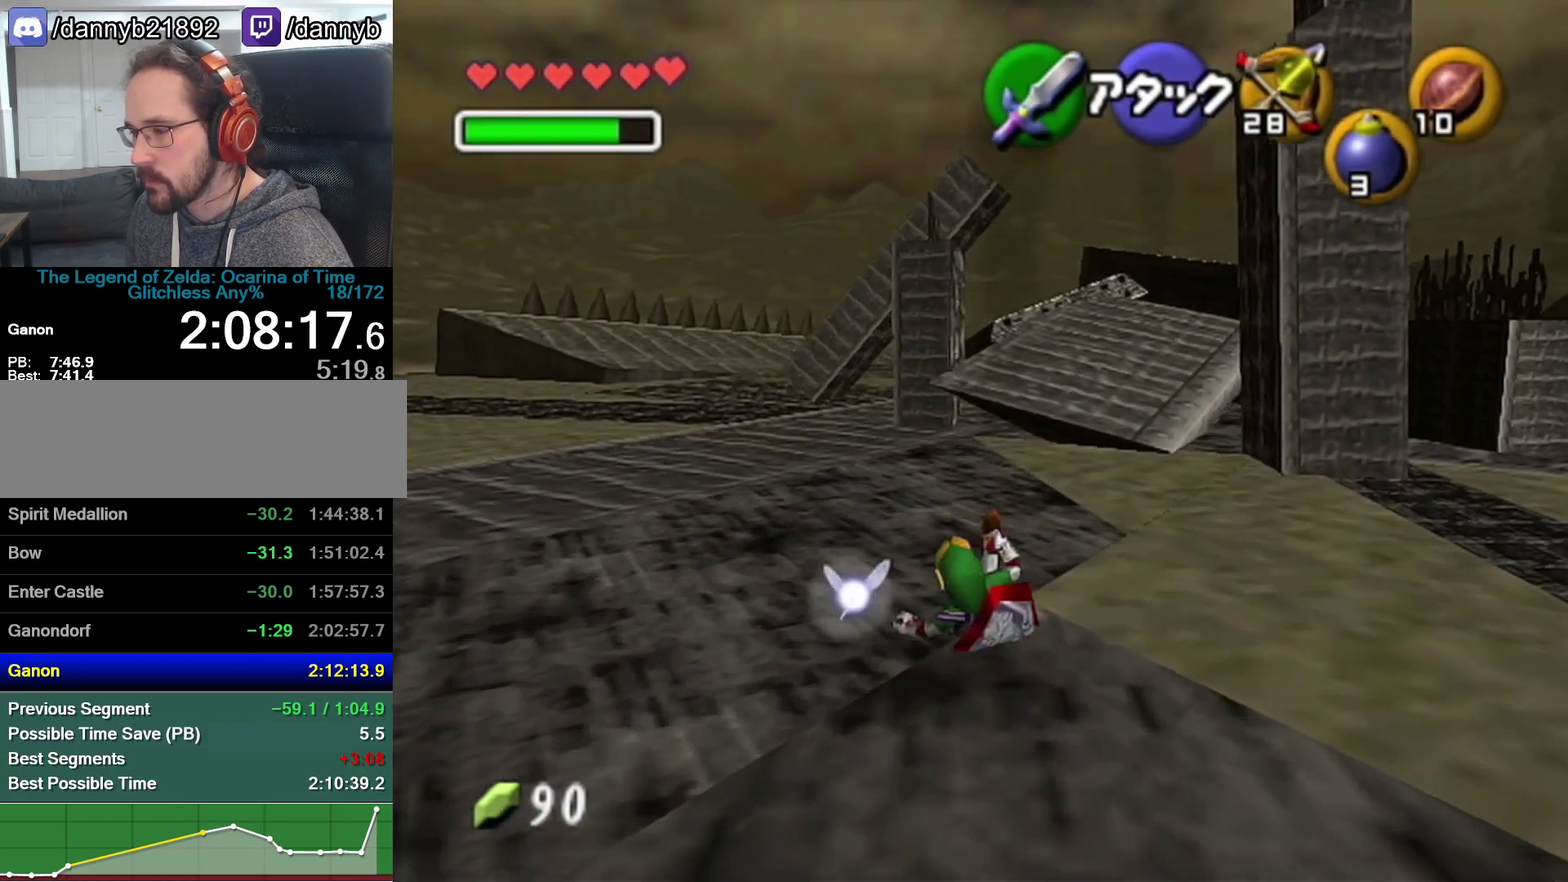
{"buttons": [], "left_stick": "center", "events": [[267, "left_stick", "center"]]}